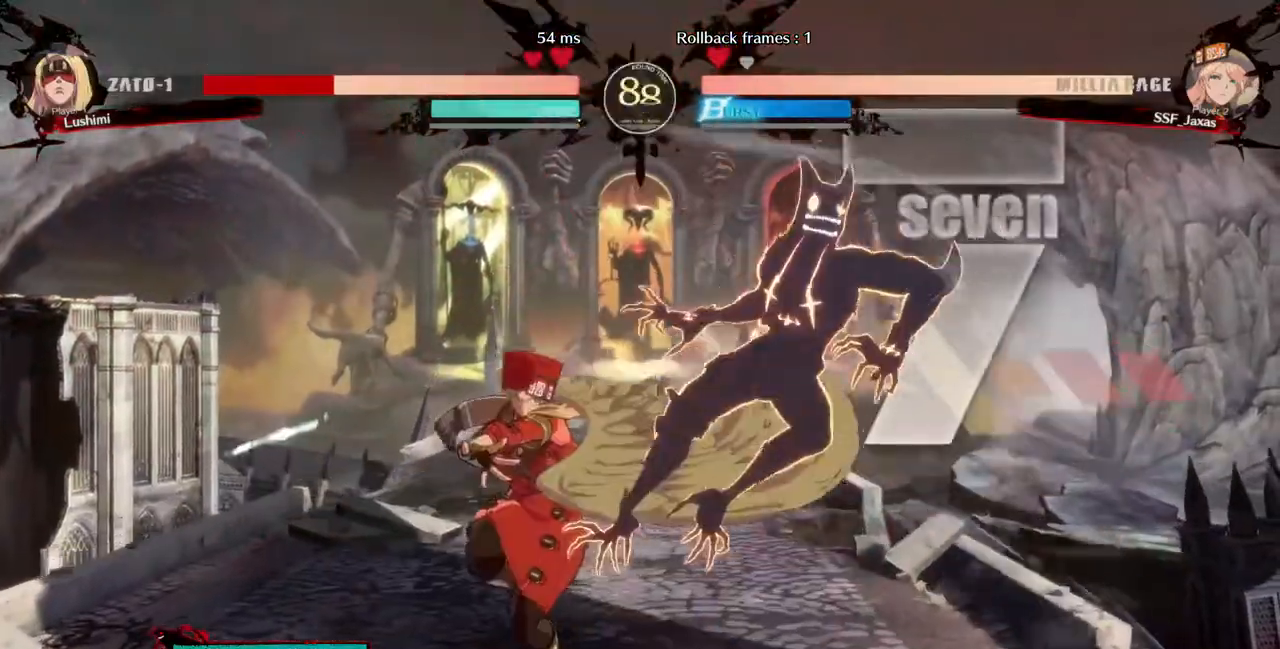
Gameplay with a controller (PlayStation layout); each line is a JSON object with the inputs held at the frame after it (dt_ms = milliseconds from this image to that frame). "events" lists button and stick changes between this image and that frame as [ms after this image, input, new state], when the widget could be followed in between. Not read: L3 R3.
{"dt_ms": 1000, "buttons": ["DPAD_DOWN"]}
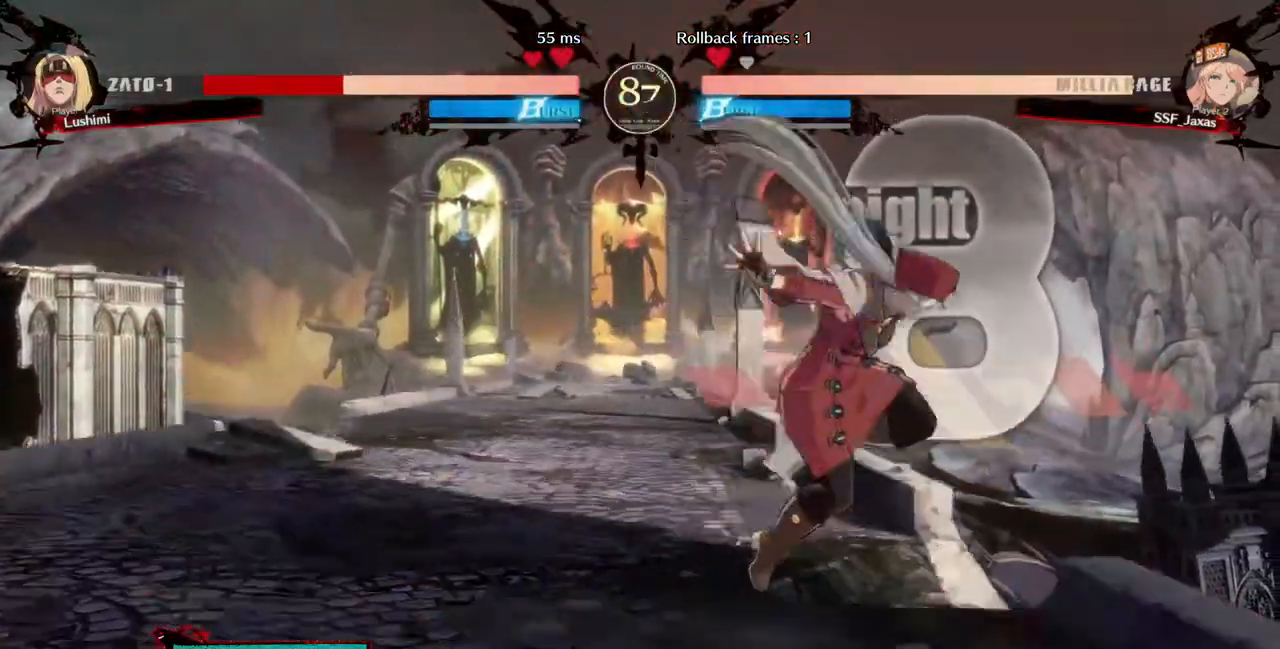
{"dt_ms": 520, "buttons": ["R2", "DPAD_DOWN"], "events": [[320, "SQUARE", "down"], [440, "SQUARE", "up"], [480, "R2", "down"]]}
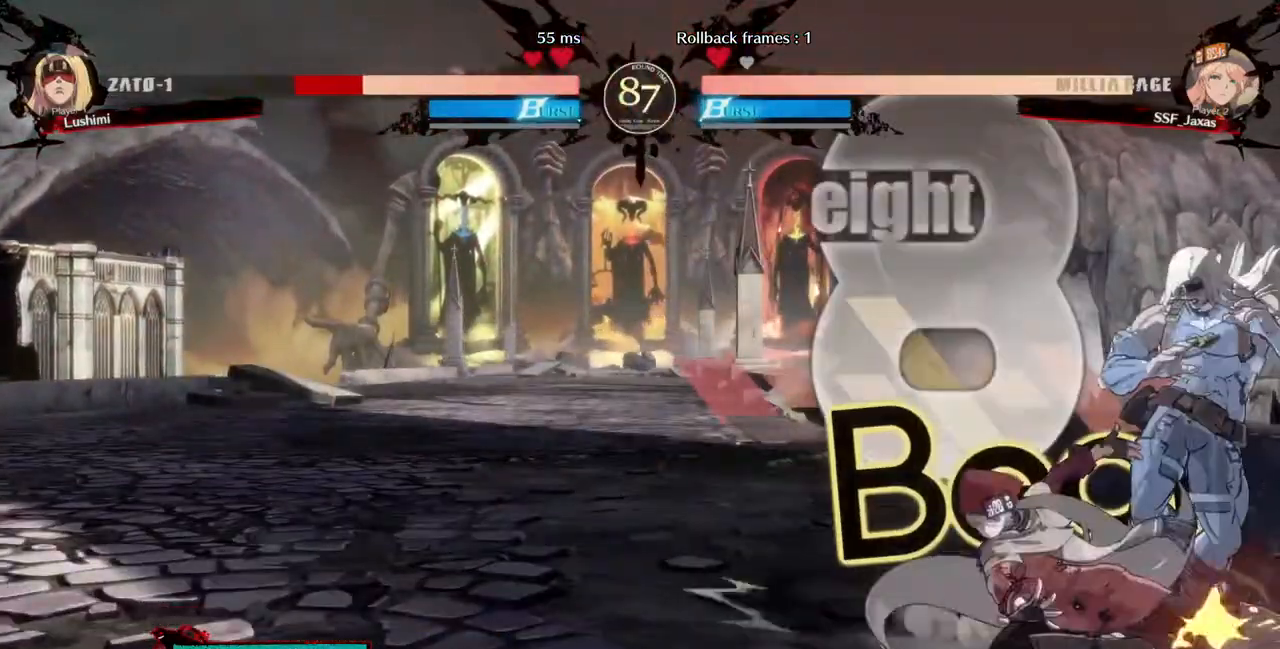
{"dt_ms": 480, "buttons": ["R1", "DPAD_RIGHT"], "events": [[120, "R2", "up"], [160, "DPAD_DOWN", "up"], [320, "DPAD_DOWN", "down"], [360, "DPAD_RIGHT", "down"], [440, "DPAD_DOWN", "up"], [440, "R1", "down"]]}
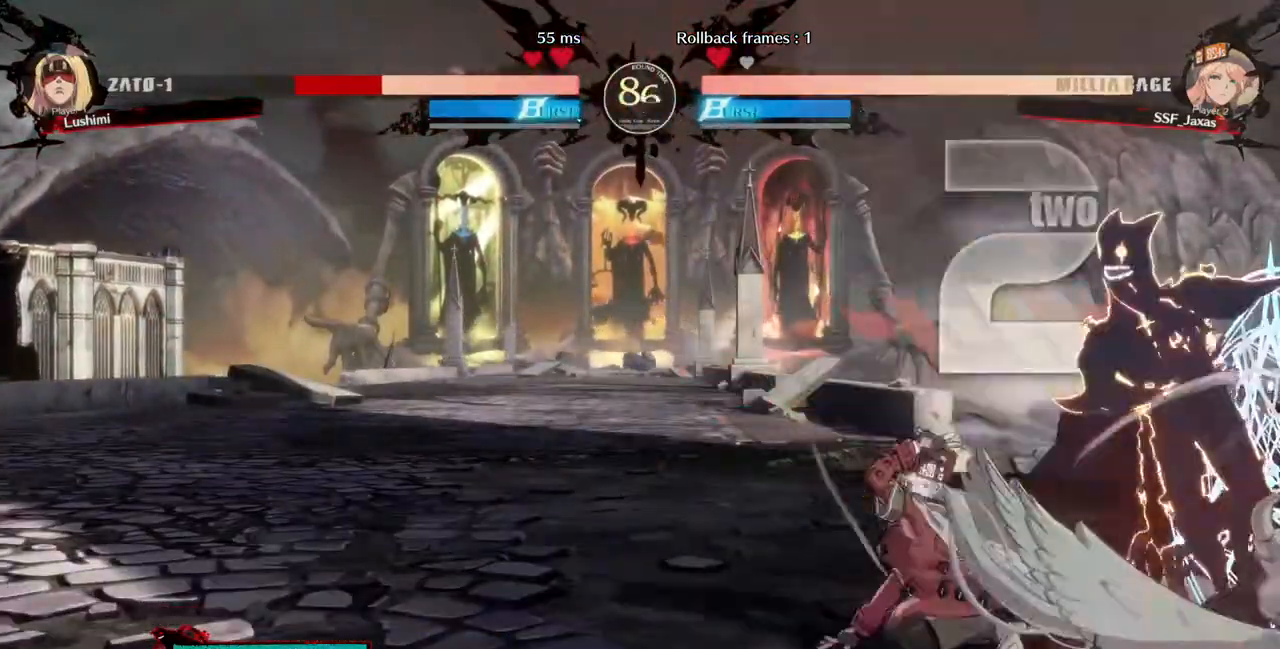
{"dt_ms": 520, "buttons": ["DPAD_LEFT"], "events": [[40, "DPAD_LEFT", "down"], [40, "DPAD_RIGHT", "up"], [80, "R1", "up"]]}
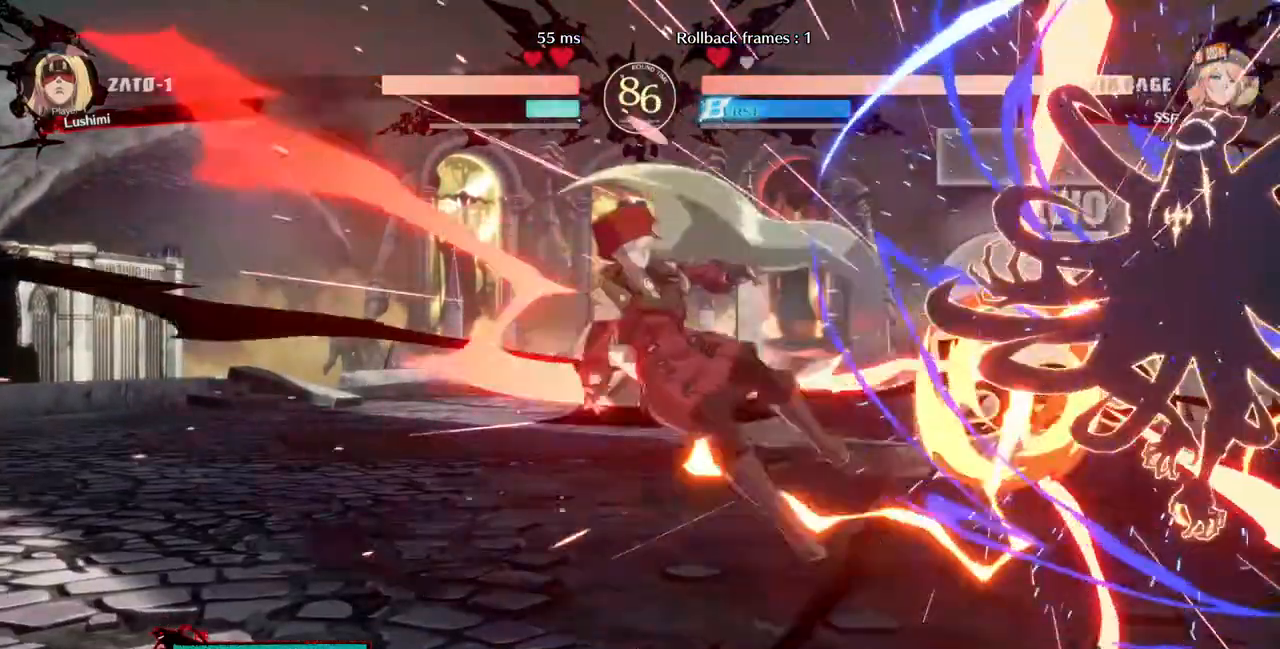
{"dt_ms": 480, "buttons": ["DPAD_LEFT"], "events": []}
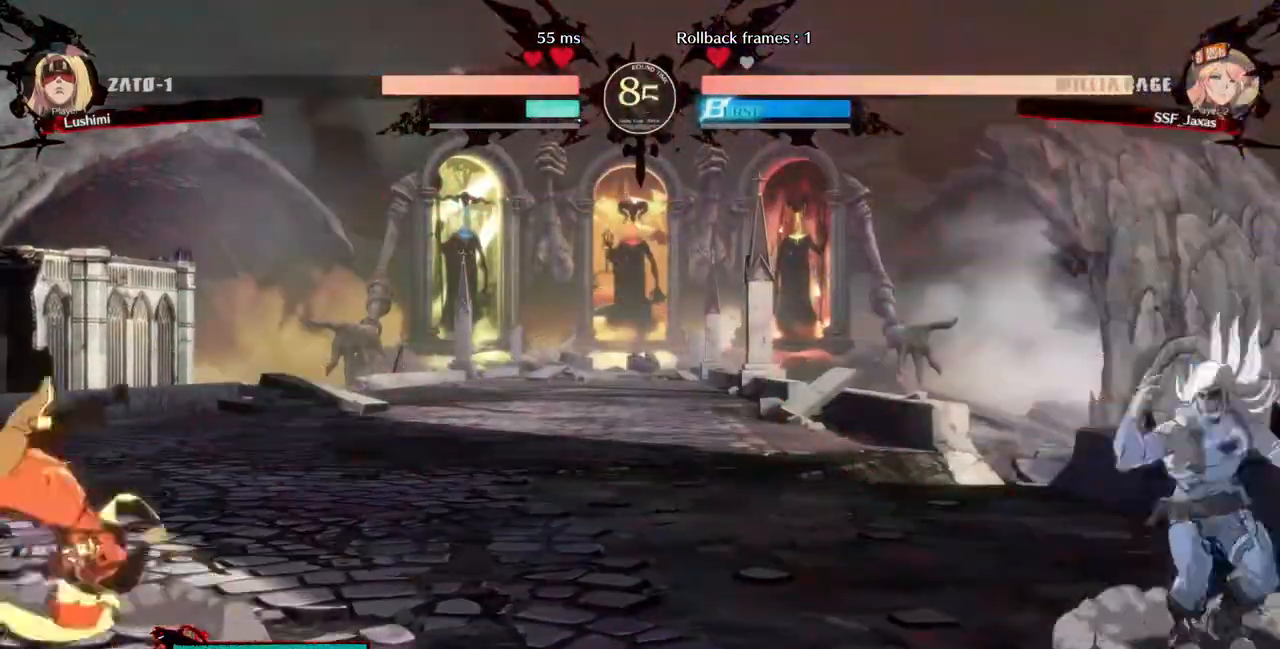
{"dt_ms": 520, "buttons": ["DPAD_RIGHT"], "events": [[40, "DPAD_LEFT", "up"], [200, "DPAD_RIGHT", "down"], [240, "DPAD_RIGHT", "up"], [320, "DPAD_RIGHT", "down"]]}
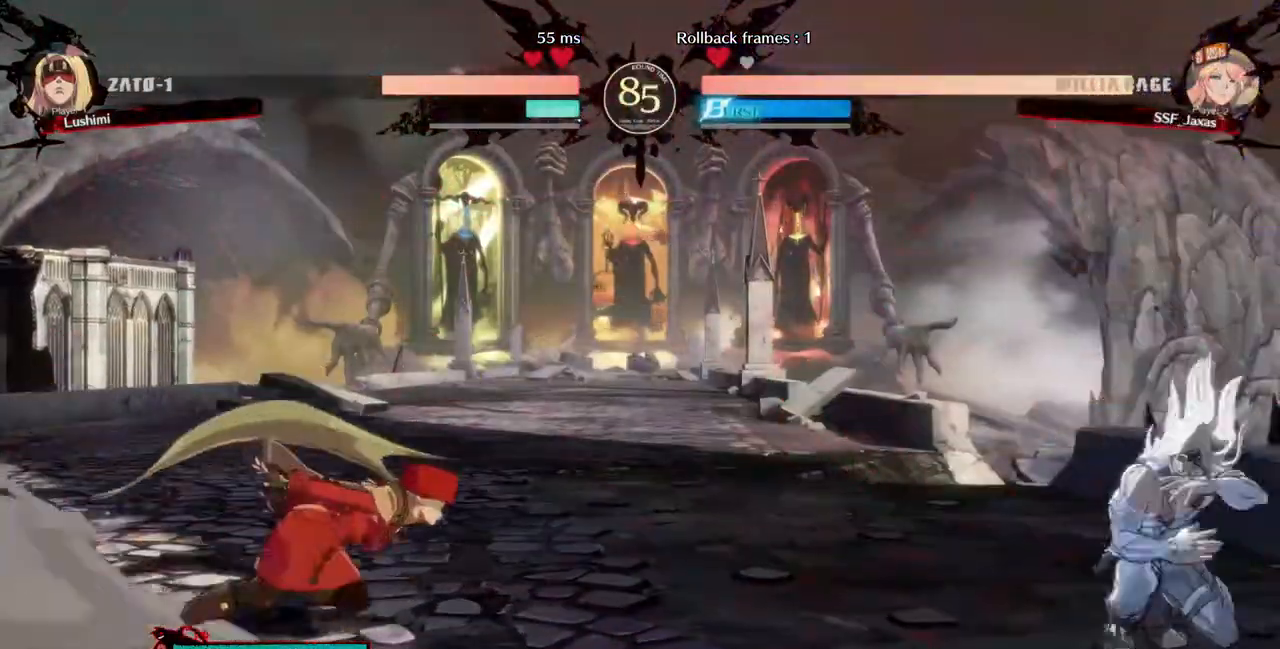
{"dt_ms": 480, "buttons": ["DPAD_LEFT"], "events": [[80, "DPAD_UP", "down"], [120, "DPAD_LEFT", "down"], [120, "DPAD_RIGHT", "up"], [240, "DPAD_UP", "up"]]}
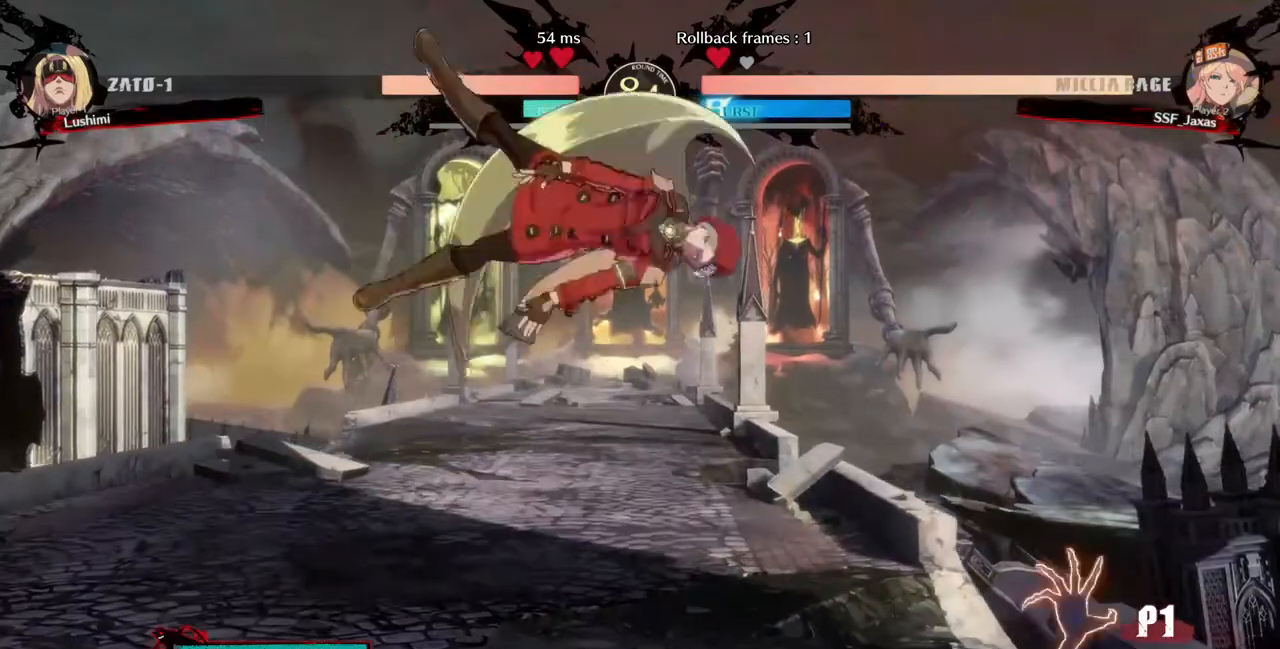
{"dt_ms": 520, "buttons": [], "events": [[40, "L1", "down"], [200, "L1", "up"], [320, "DPAD_LEFT", "up"]]}
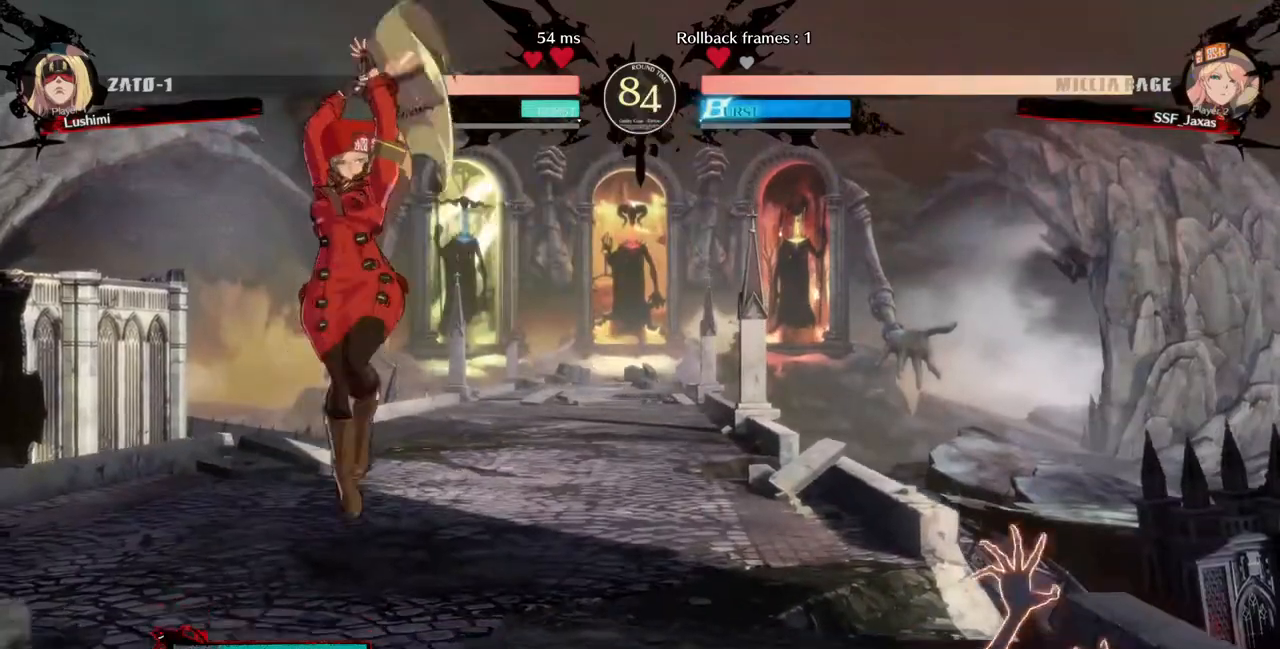
{"dt_ms": 480, "buttons": ["DPAD_LEFT"], "events": [[80, "DPAD_LEFT", "down"], [120, "DPAD_LEFT", "up"], [160, "DPAD_LEFT", "down"], [240, "DPAD_LEFT", "up"], [280, "DPAD_LEFT", "down"]]}
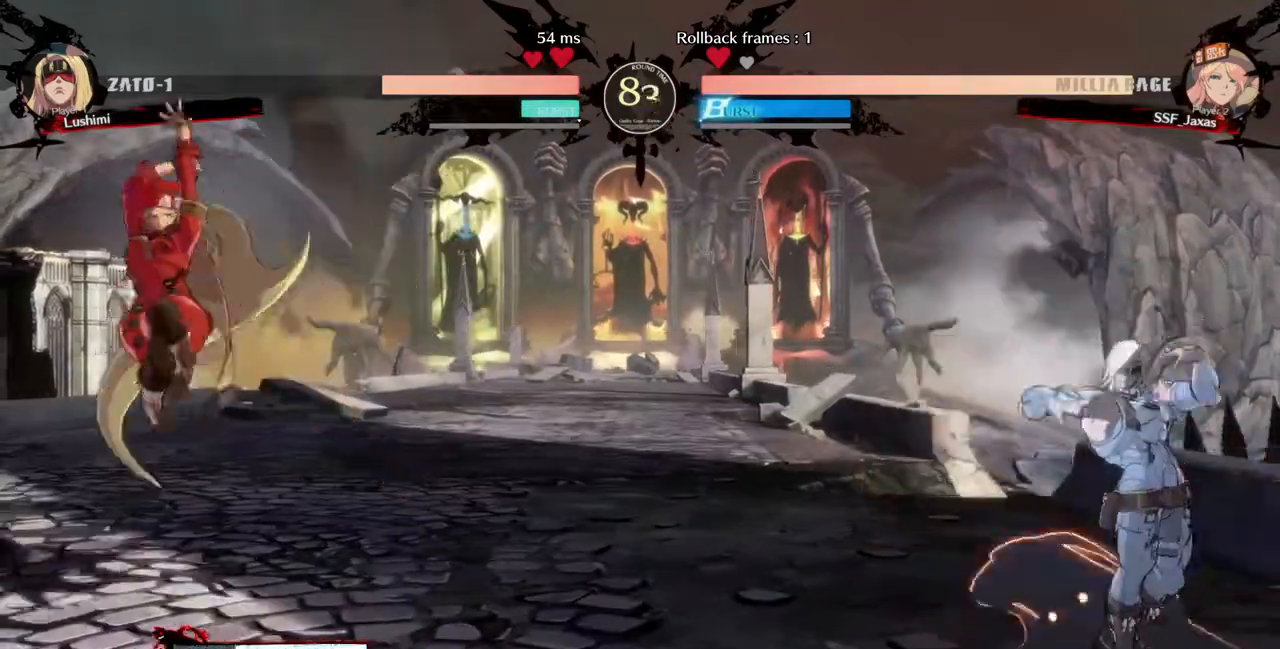
{"dt_ms": 520, "buttons": ["DPAD_RIGHT"], "events": [[440, "DPAD_LEFT", "up"], [440, "DPAD_RIGHT", "down"]]}
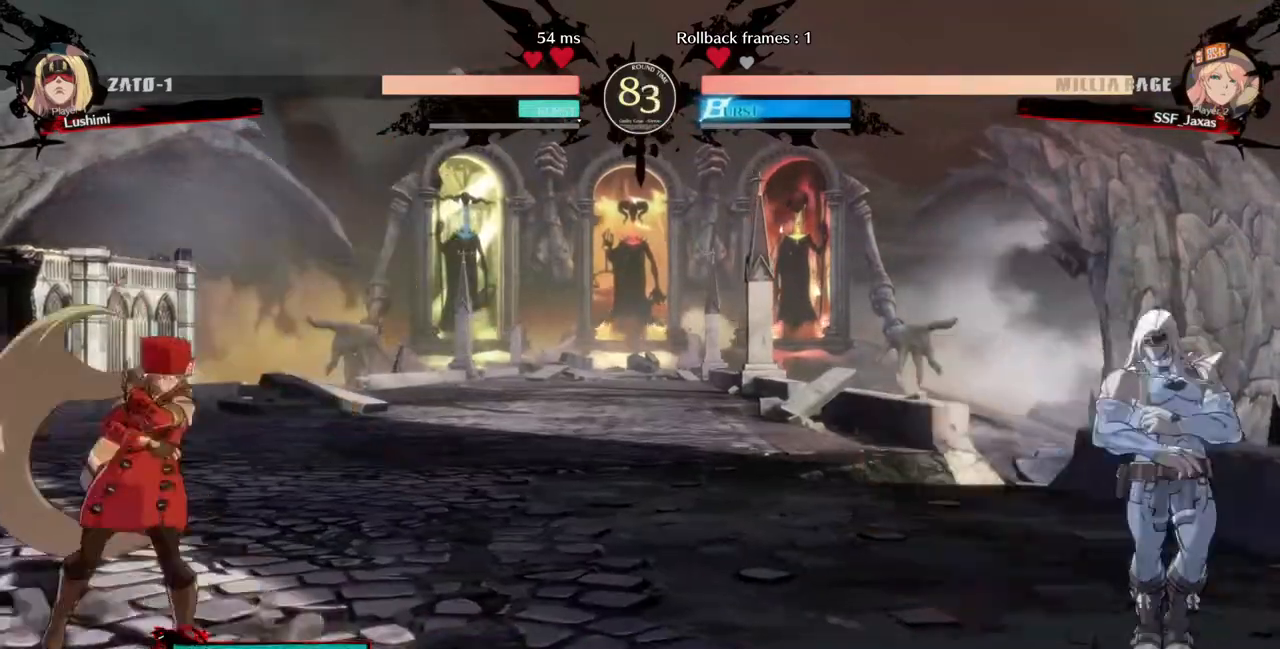
{"dt_ms": 480, "buttons": [], "events": [[120, "DPAD_RIGHT", "up"], [240, "DPAD_LEFT", "down"], [440, "DPAD_LEFT", "up"]]}
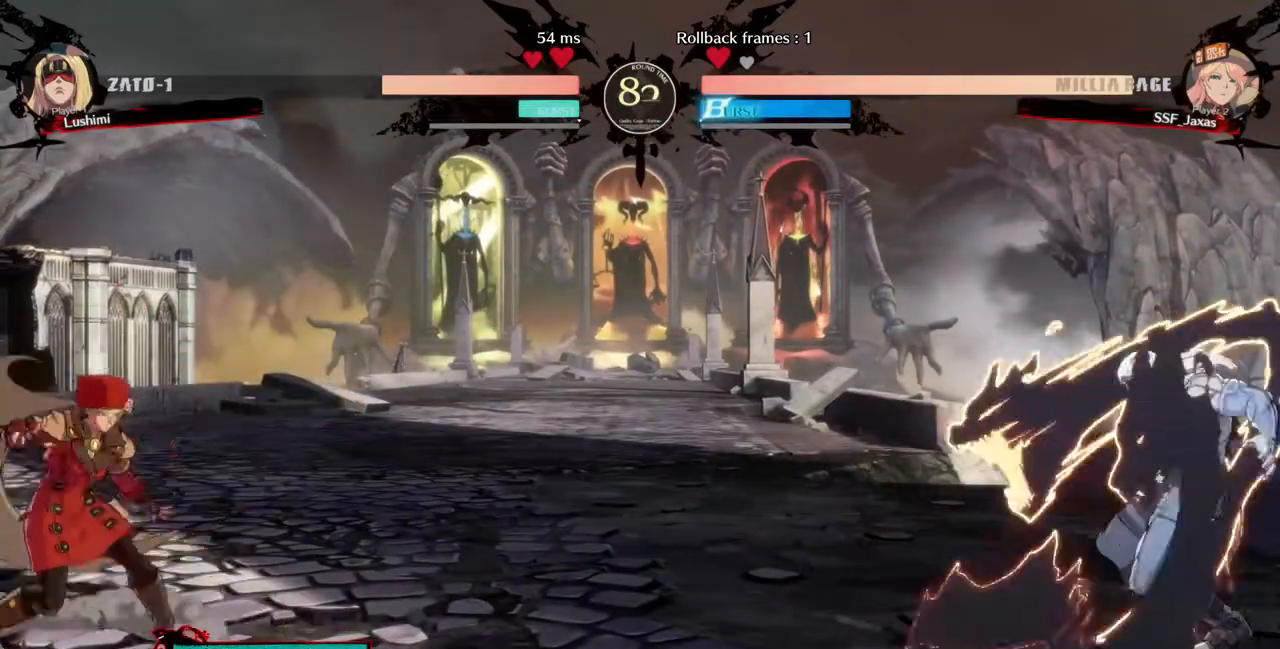
{"dt_ms": 520, "buttons": ["DPAD_RIGHT"], "events": [[120, "DPAD_RIGHT", "down"]]}
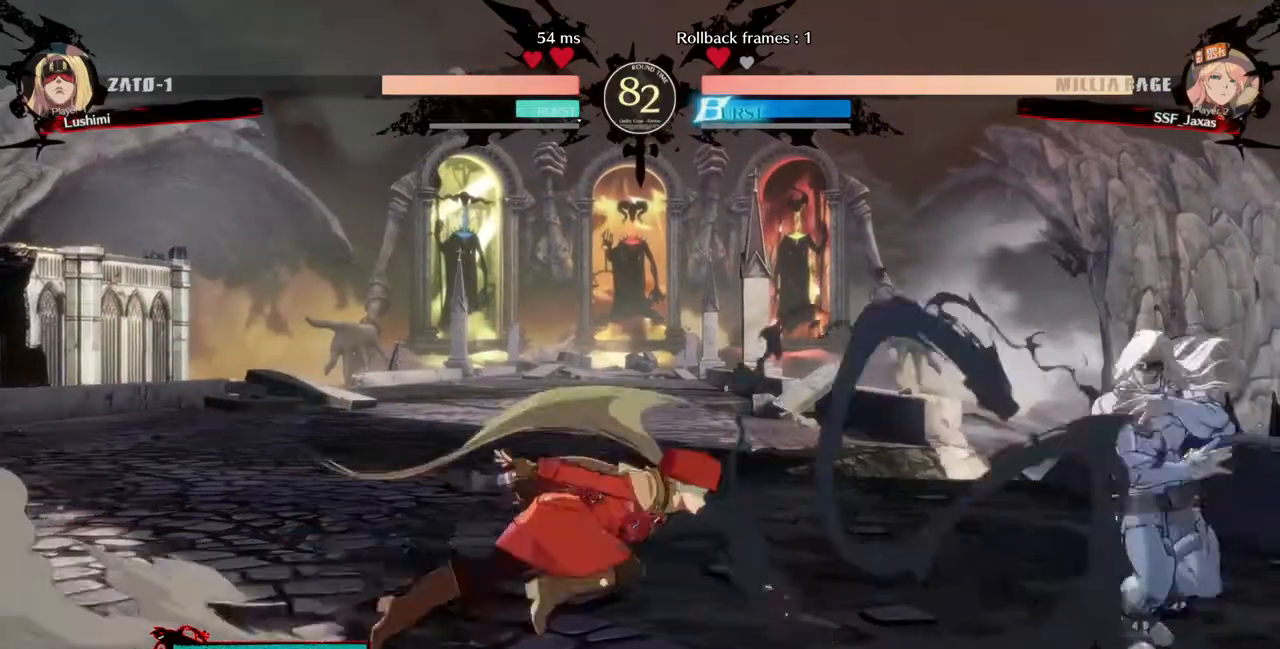
{"dt_ms": 480, "buttons": ["DPAD_LEFT"]}
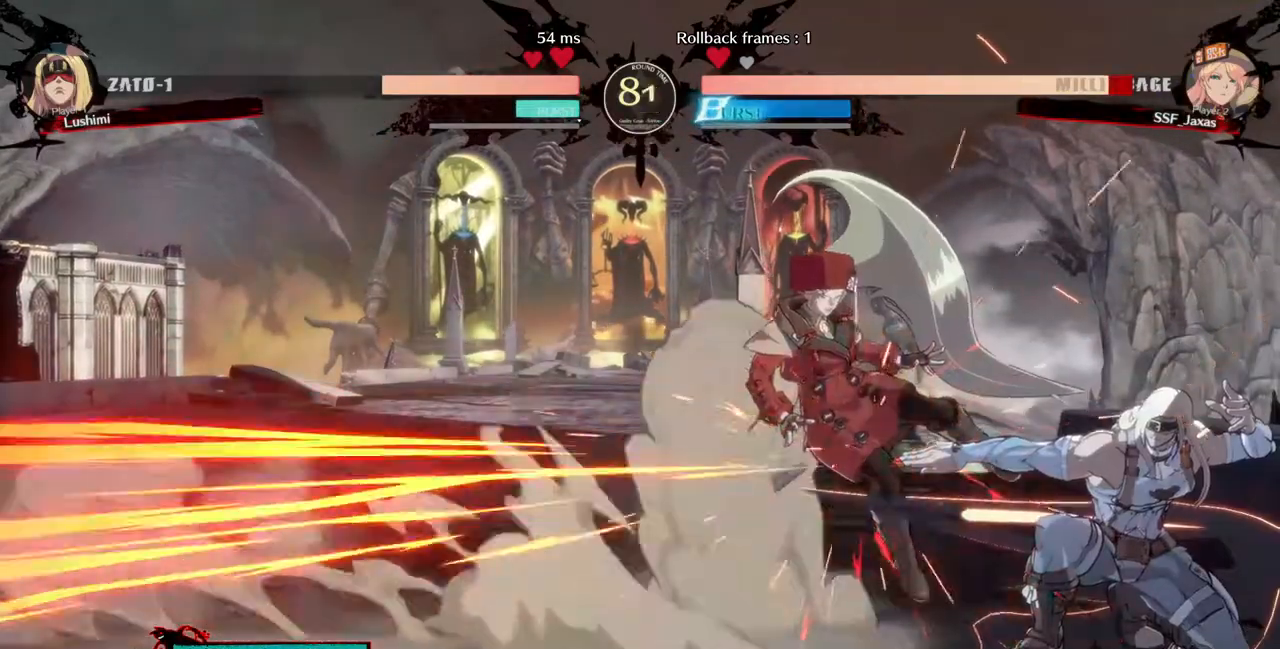
{"dt_ms": 520, "buttons": ["DPAD_LEFT"], "events": []}
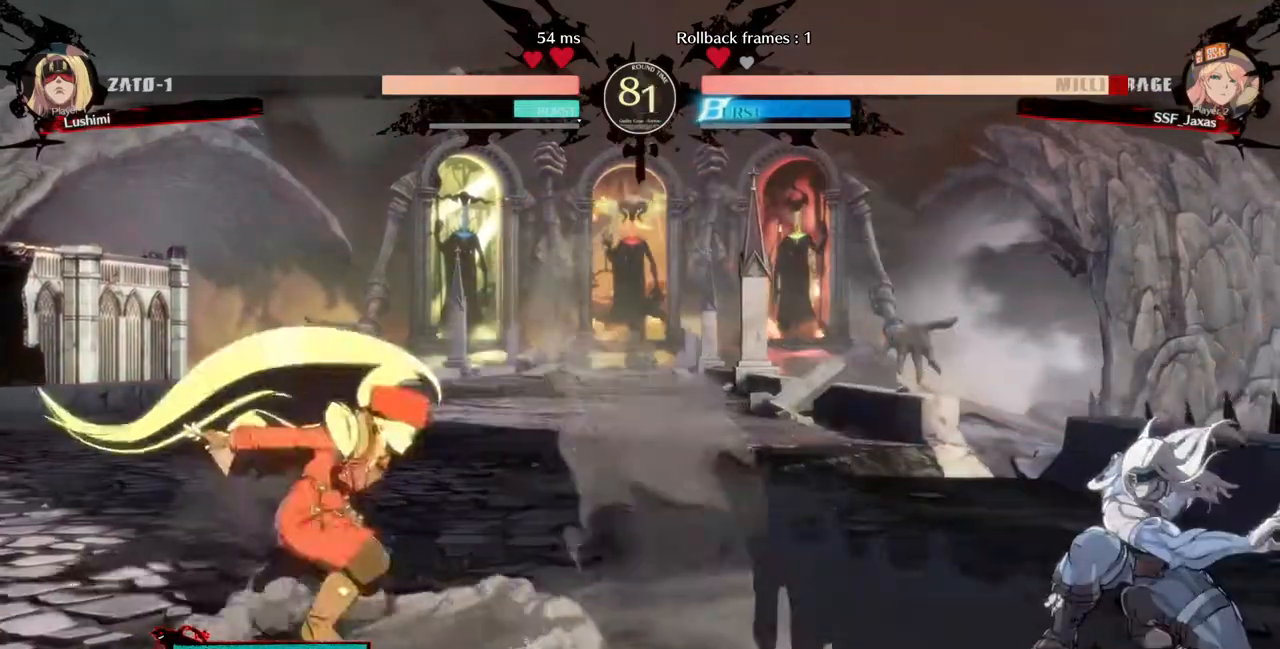
{"dt_ms": 480, "buttons": ["DPAD_LEFT"]}
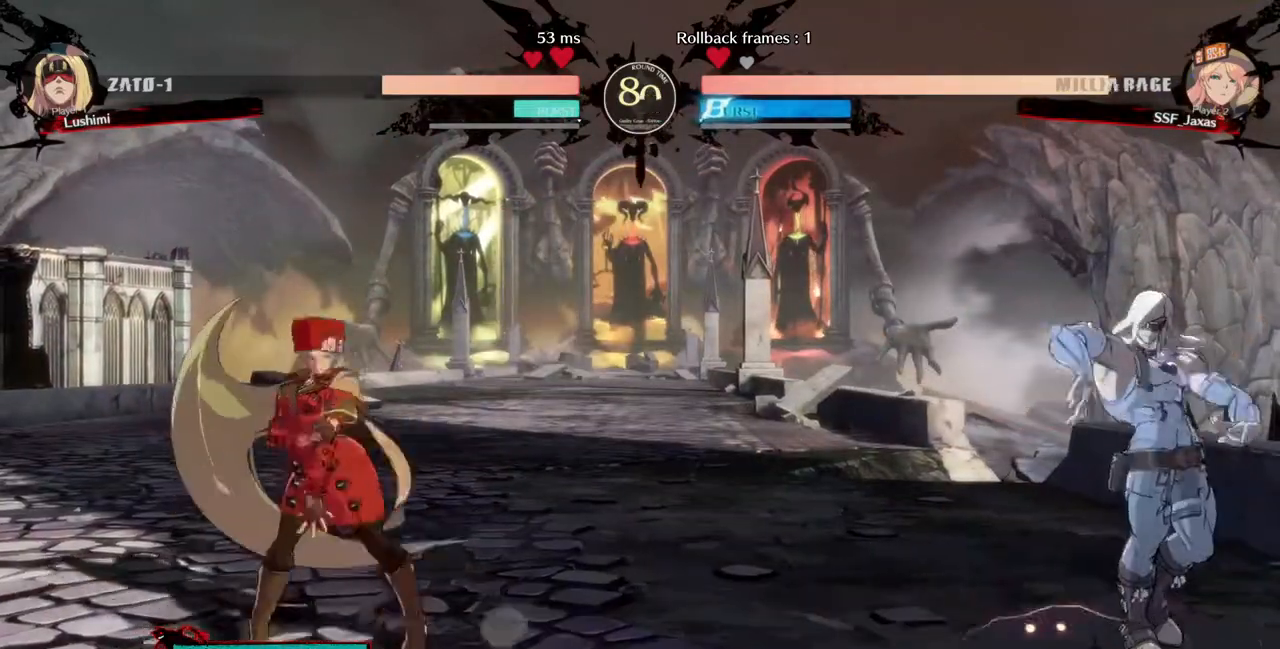
{"dt_ms": 520, "buttons": [], "events": [[40, "DPAD_LEFT", "up"], [120, "DPAD_LEFT", "down"], [200, "DPAD_LEFT", "up"], [280, "DPAD_LEFT", "down"], [320, "DPAD_LEFT", "up"]]}
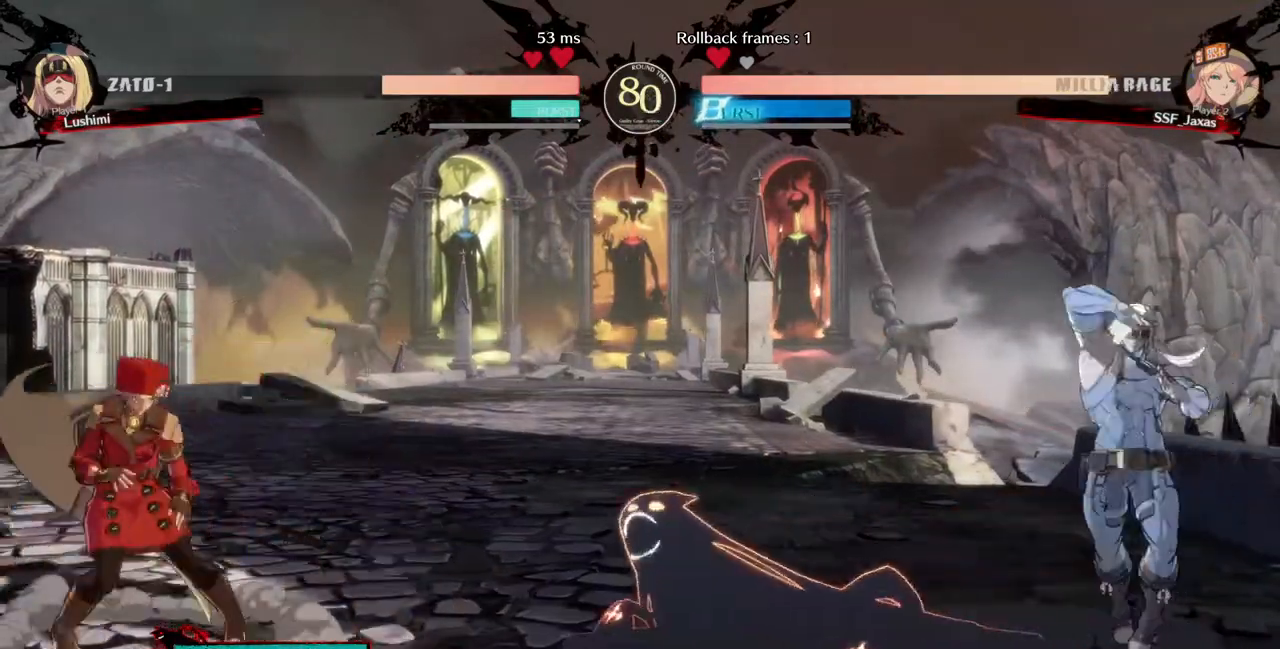
{"dt_ms": 480, "buttons": ["DPAD_LEFT"], "events": [[80, "DPAD_DOWN", "down"], [120, "DPAD_RIGHT", "down"], [160, "DPAD_DOWN", "up"], [160, "DPAD_LEFT", "down"], [160, "DPAD_RIGHT", "up"]]}
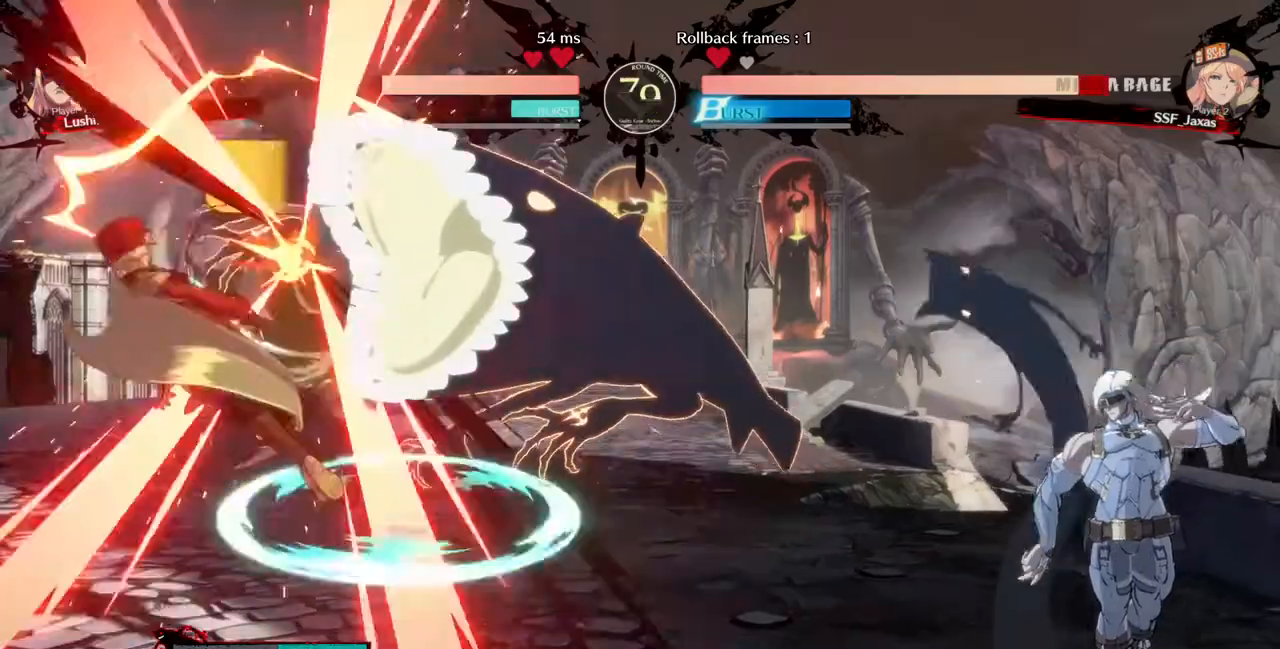
{"dt_ms": 520, "buttons": ["SQUARE", "DPAD_LEFT"], "events": [[520, "SQUARE", "down"]]}
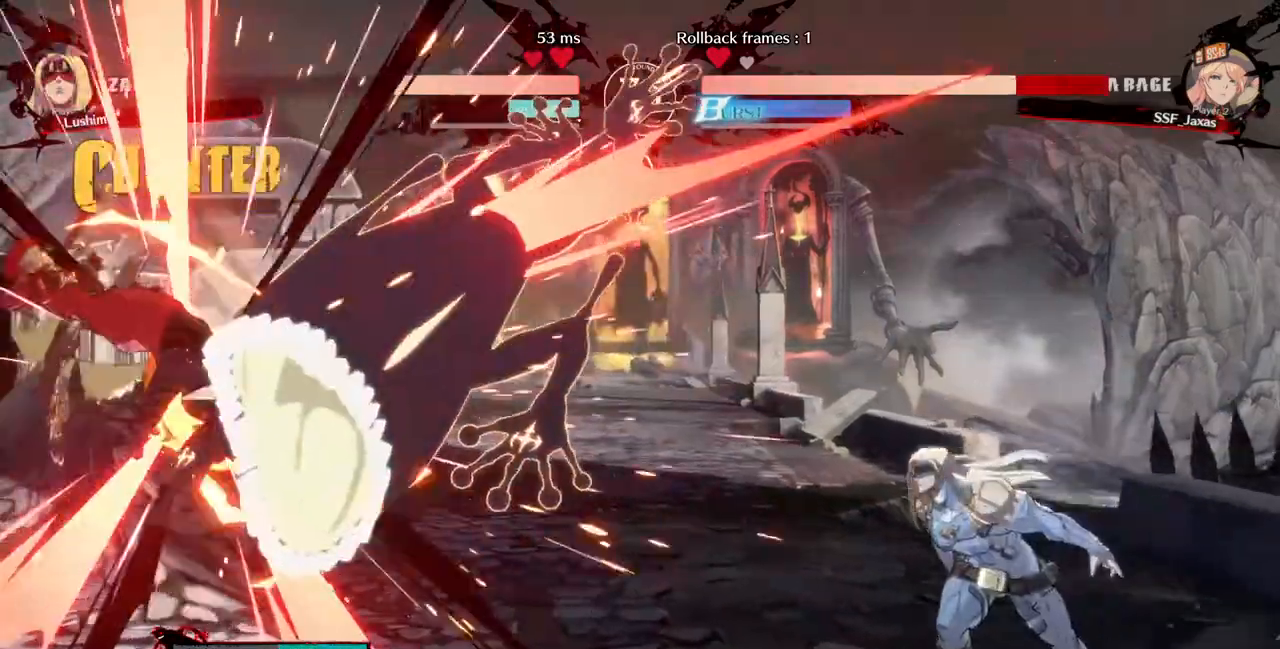
{"dt_ms": 480, "buttons": ["SQUARE", "DPAD_LEFT"], "events": []}
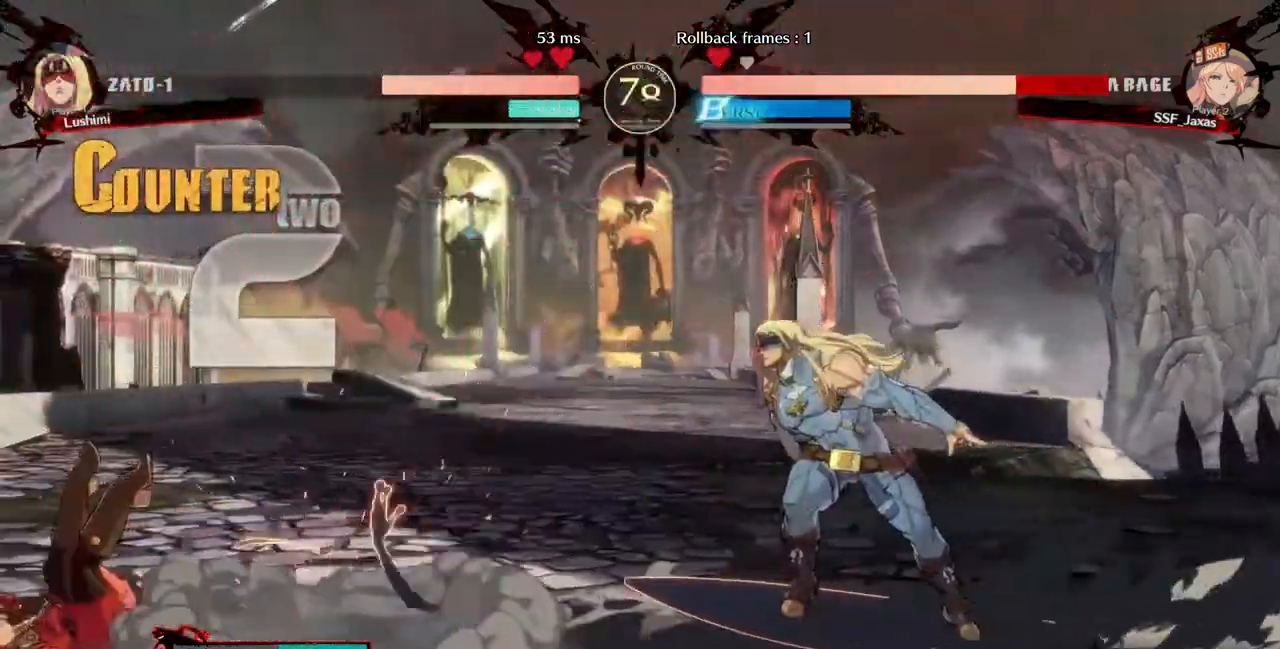
{"dt_ms": 520, "buttons": ["DPAD_LEFT"], "events": [[240, "SQUARE", "up"]]}
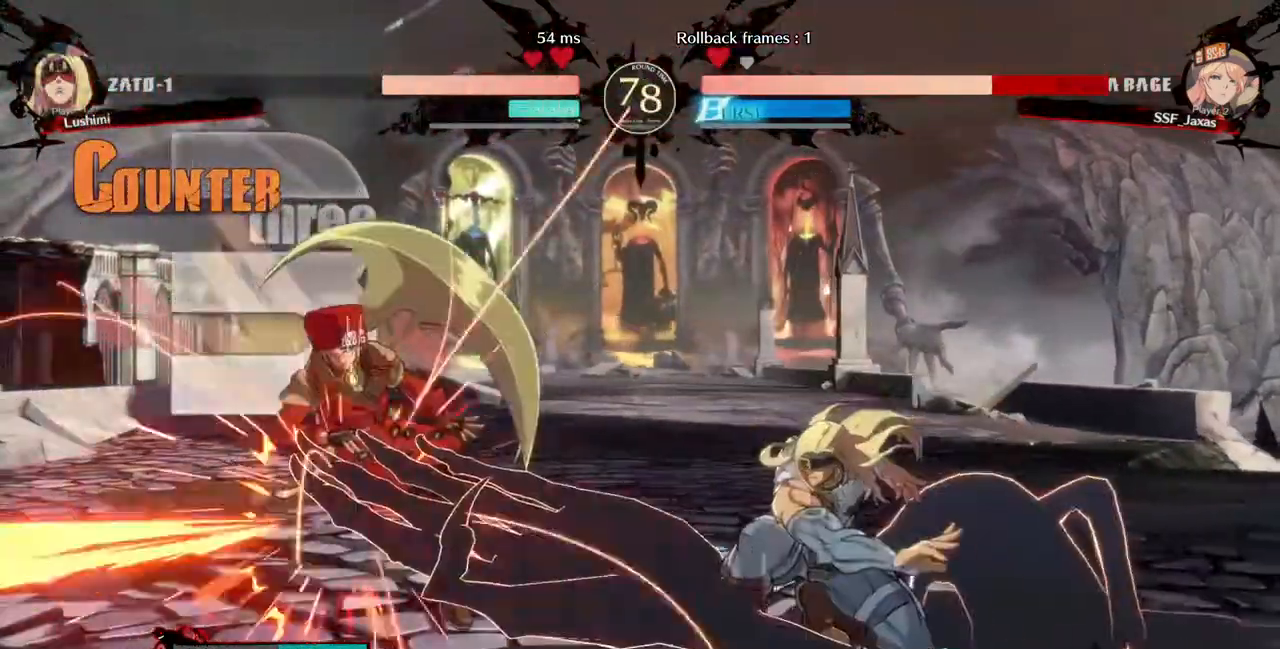
{"dt_ms": 480, "buttons": ["DPAD_LEFT"], "events": [[80, "DPAD_DOWN", "down"], [280, "DPAD_DOWN", "up"]]}
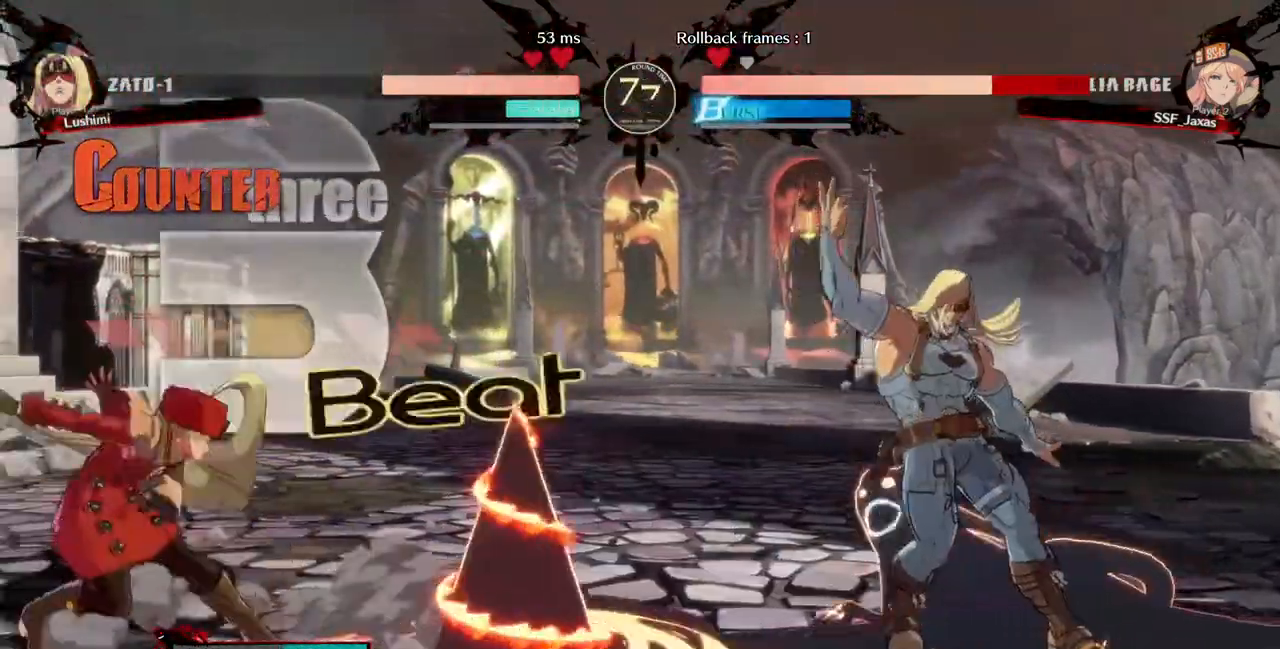
{"dt_ms": 520, "buttons": ["DPAD_LEFT"]}
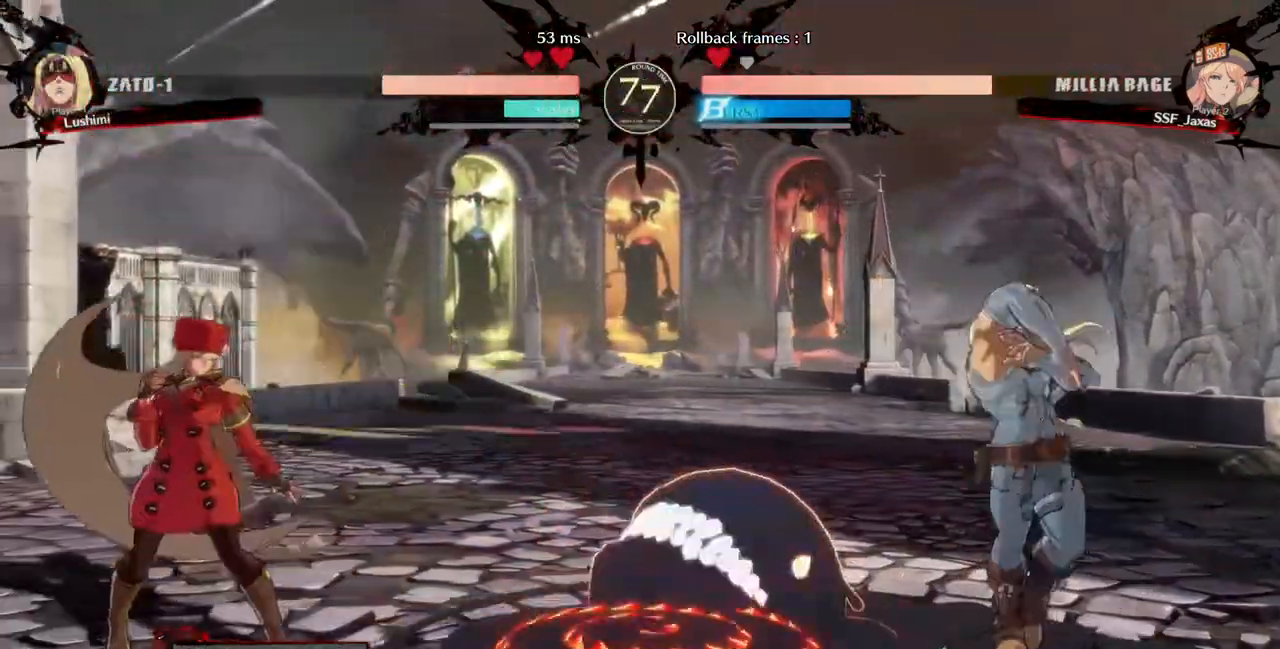
{"dt_ms": 480, "buttons": ["DPAD_LEFT"], "events": [[40, "DPAD_DOWN", "down"], [320, "DPAD_DOWN", "up"]]}
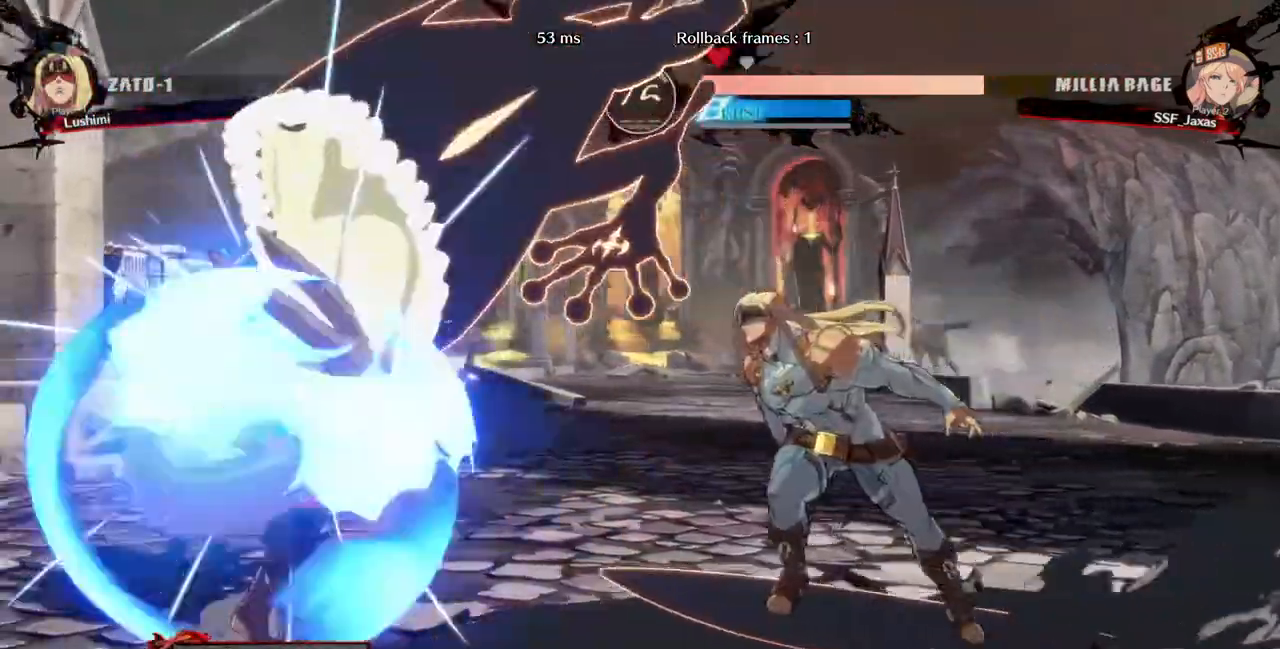
{"dt_ms": 520, "buttons": ["DPAD_DOWN", "DPAD_LEFT"], "events": [[320, "DPAD_DOWN", "down"]]}
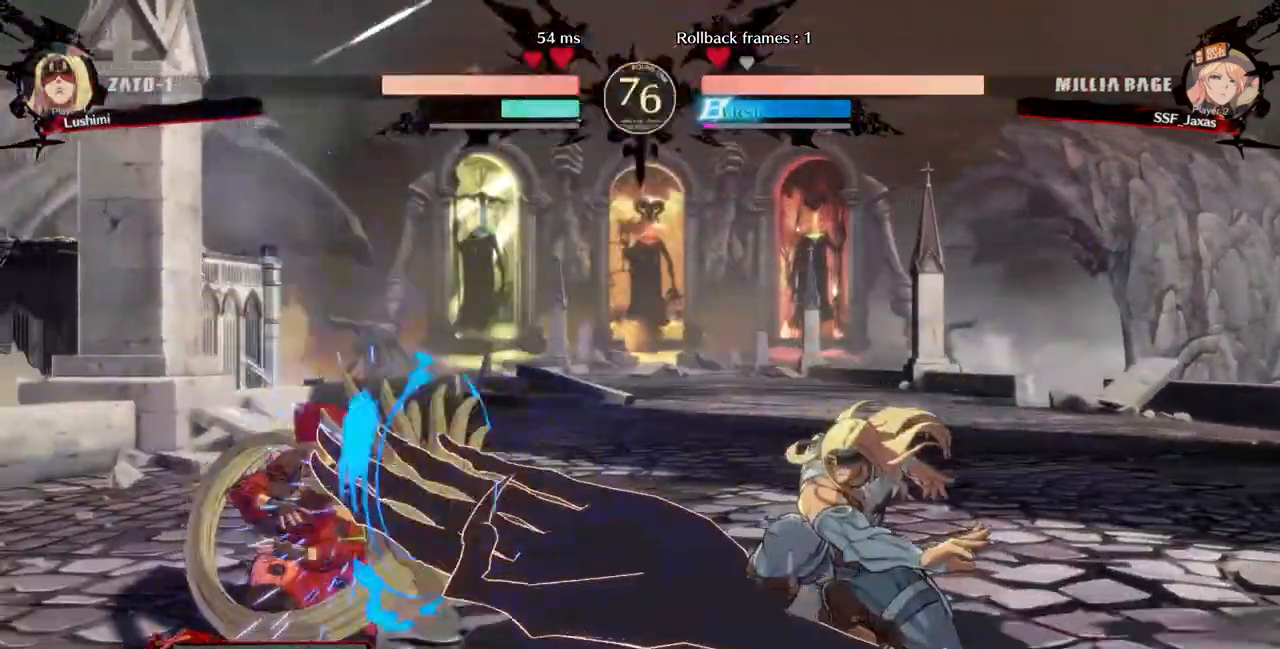
{"dt_ms": 480, "buttons": ["L1", "DPAD_LEFT"], "events": [[320, "DPAD_DOWN", "up"], [320, "DPAD_UP", "down"], [440, "L1", "down"], [480, "DPAD_UP", "up"]]}
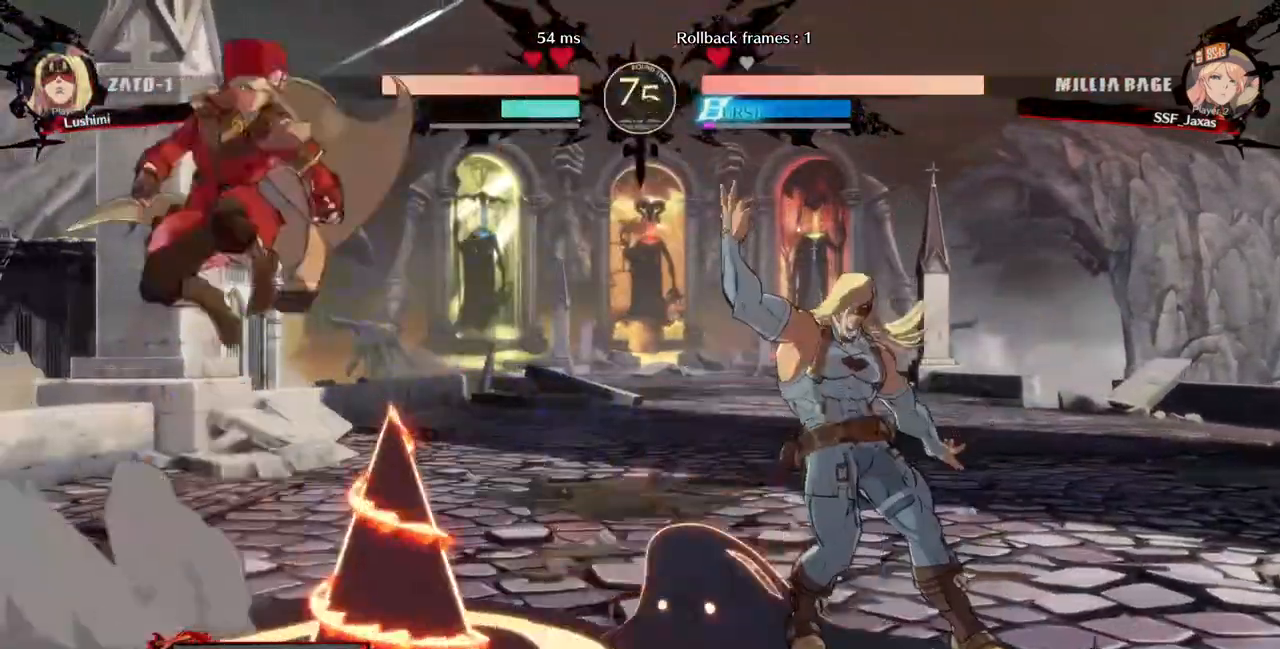
{"dt_ms": 520, "buttons": ["DPAD_LEFT"]}
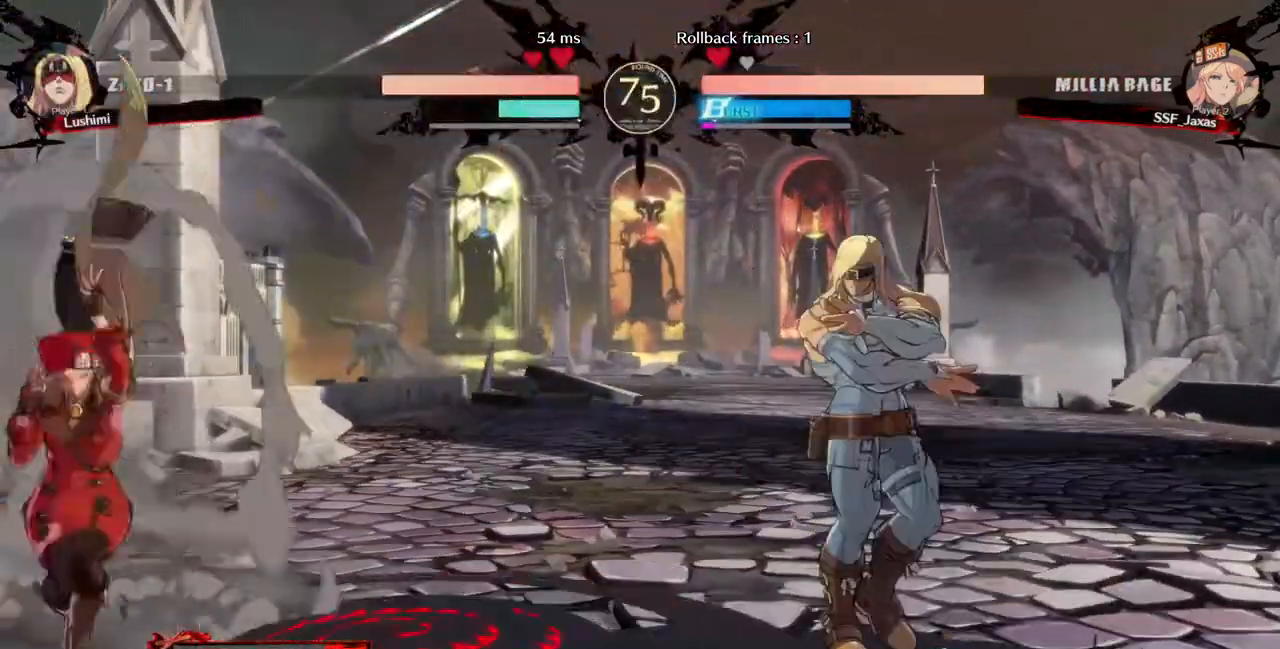
{"dt_ms": 480, "buttons": ["DPAD_RIGHT"], "events": [[280, "DPAD_LEFT", "up"], [320, "DPAD_RIGHT", "down"], [360, "DPAD_RIGHT", "up"], [440, "DPAD_RIGHT", "down"]]}
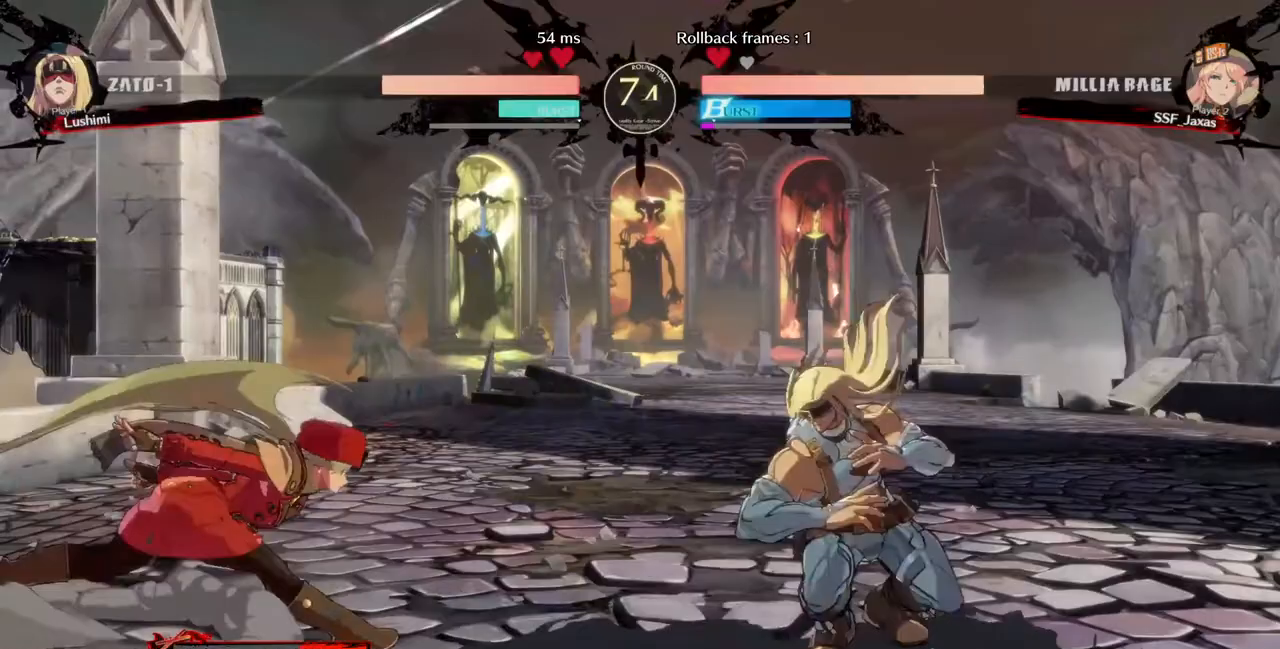
{"dt_ms": 520, "buttons": ["L1"], "events": [[200, "DPAD_LEFT", "down"], [200, "DPAD_UP", "down"], [240, "DPAD_RIGHT", "up"], [280, "DPAD_UP", "up"], [360, "SQUARE", "down"], [440, "DPAD_LEFT", "up"], [440, "SQUARE", "up"], [480, "L1", "down"]]}
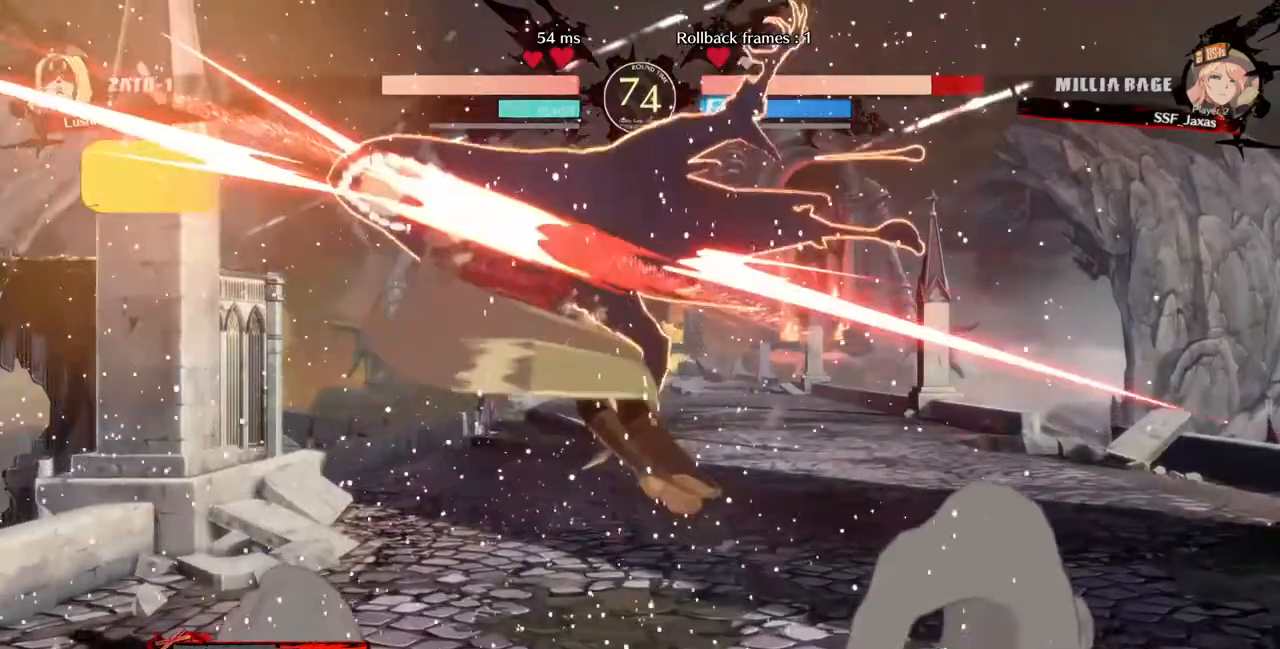
{"dt_ms": 480, "buttons": ["SQUARE", "DPAD_LEFT"]}
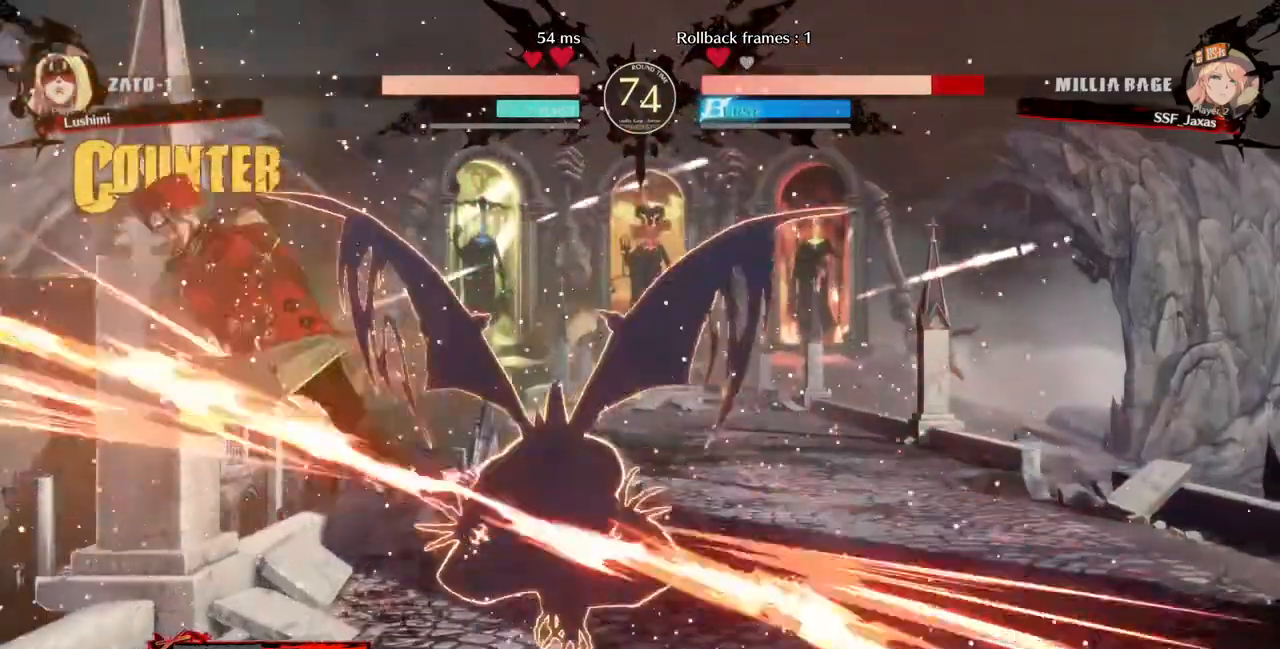
{"dt_ms": 520, "buttons": ["SQUARE", "DPAD_LEFT"], "events": []}
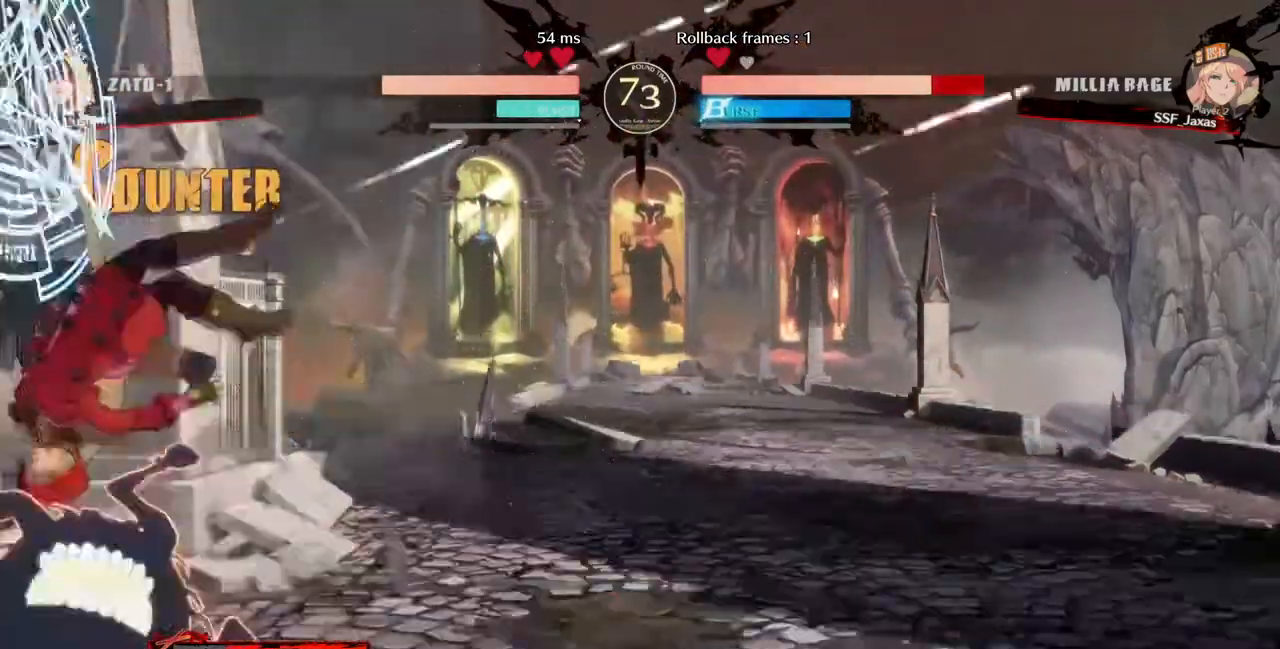
{"dt_ms": 480, "buttons": ["DPAD_DOWN", "DPAD_LEFT"]}